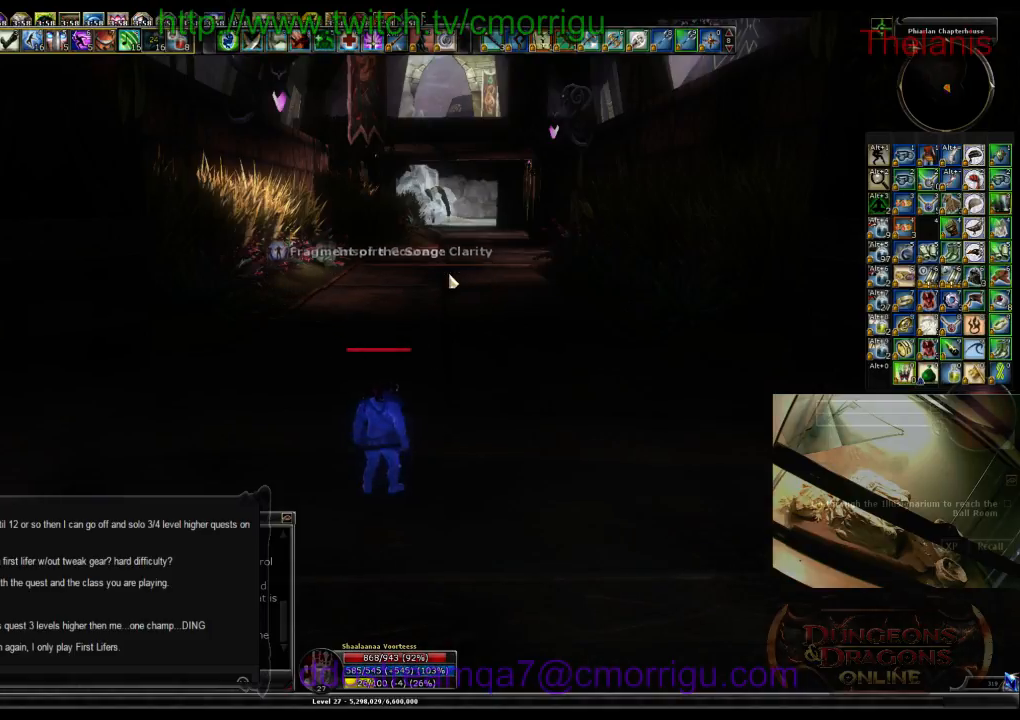
Gameplay with keyboard; each line is a JSON object with the keys held at the frame after it. "events" lists presses ("down") and releases ("up") of ".", "/", "0", "1", "2", "3", "4", "5", "6", "7", "8", "9", "a", "b", "backslash", "backspace", "c", "caps_lock", "comma", "ctrl_l", "ctrl_r", "d", "e", "equals", "escape", "f", "f1", "f10", "f11", "f12", "f2", "f3", "f4", "f5", "f6", "f7", "f8", "f9", "g", "h", "i", "j", "k", "l", "lbracket", "m", "minus", "n", "o", "p", "q", "quote", "r", "rbracket", "return", "s", "semicolon", "shift_l", "shift_r", "space", "t", "tab", "tilde", "u", "v", "w", "x", "y" and "z" between this image and that frame as [ms after this image, input, new state], when the widget could be followed in between. No other keys are recorded. Mouse input is not recorded.
{"keys": ["w"], "events": [[434, "w", "down"]]}
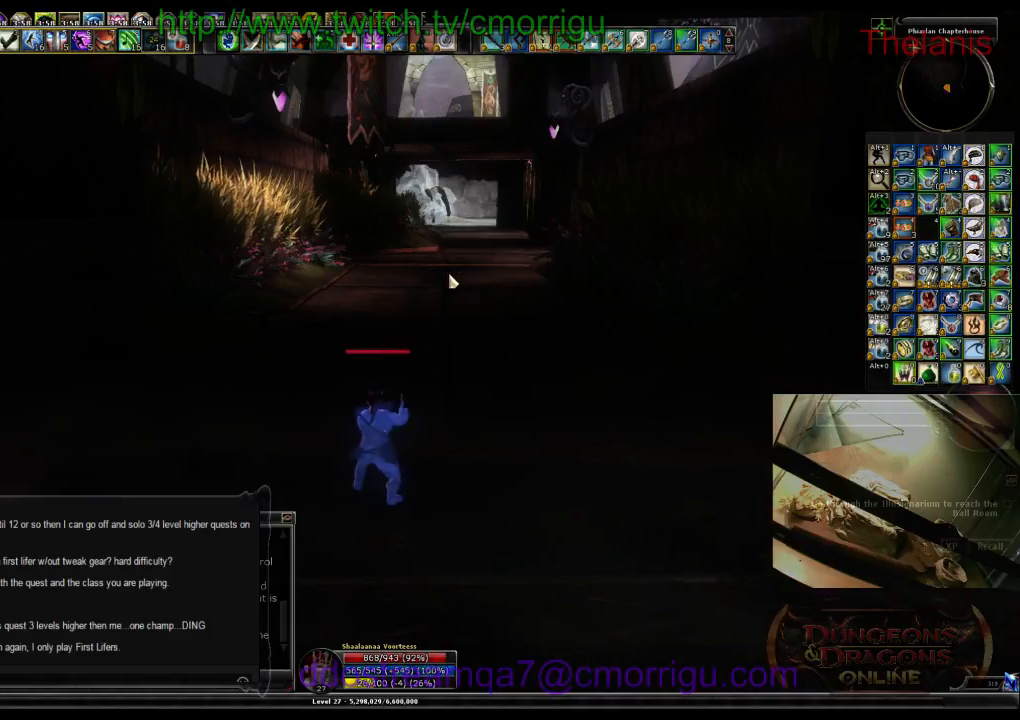
{"keys": ["w"], "events": [[334, "4", "down"], [500, "4", "up"]]}
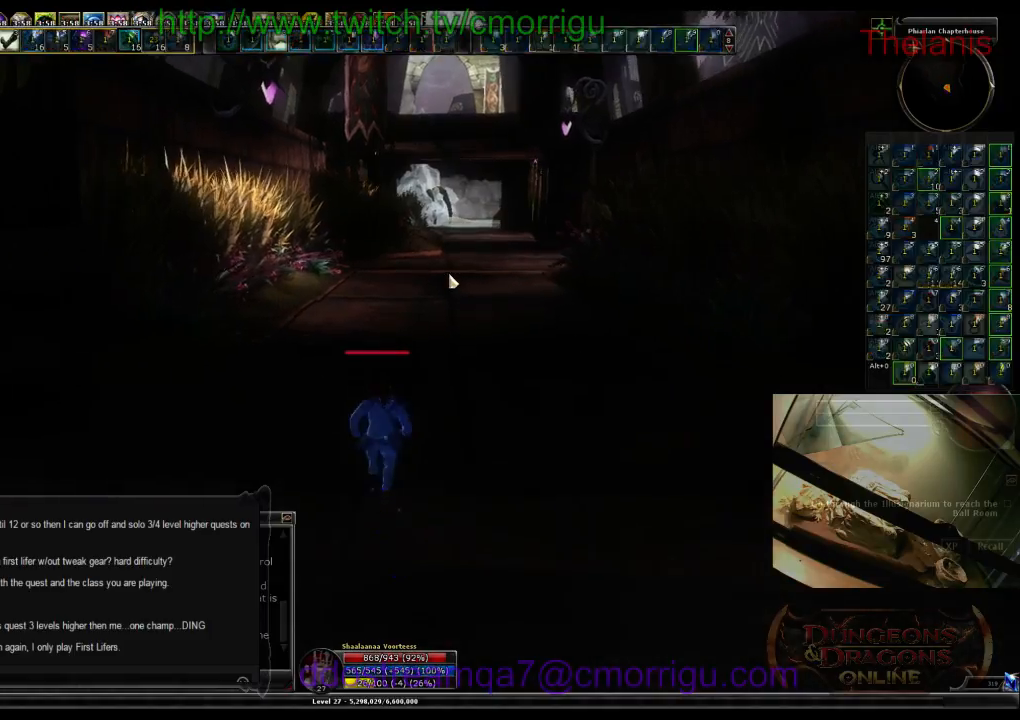
{"keys": ["w"], "events": []}
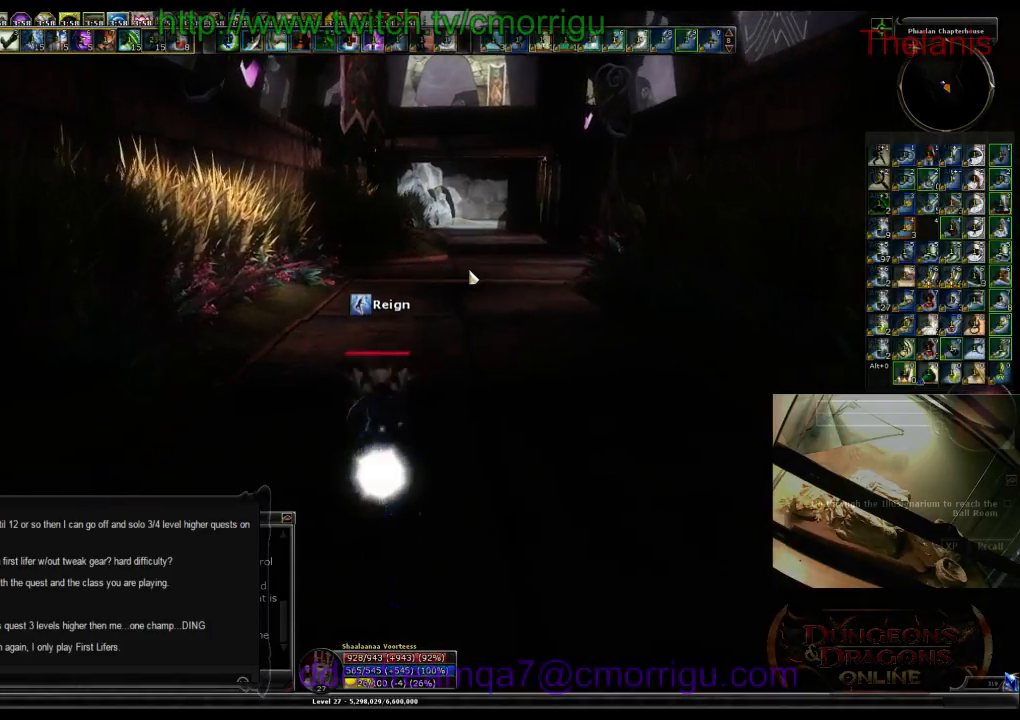
{"keys": ["w"], "events": []}
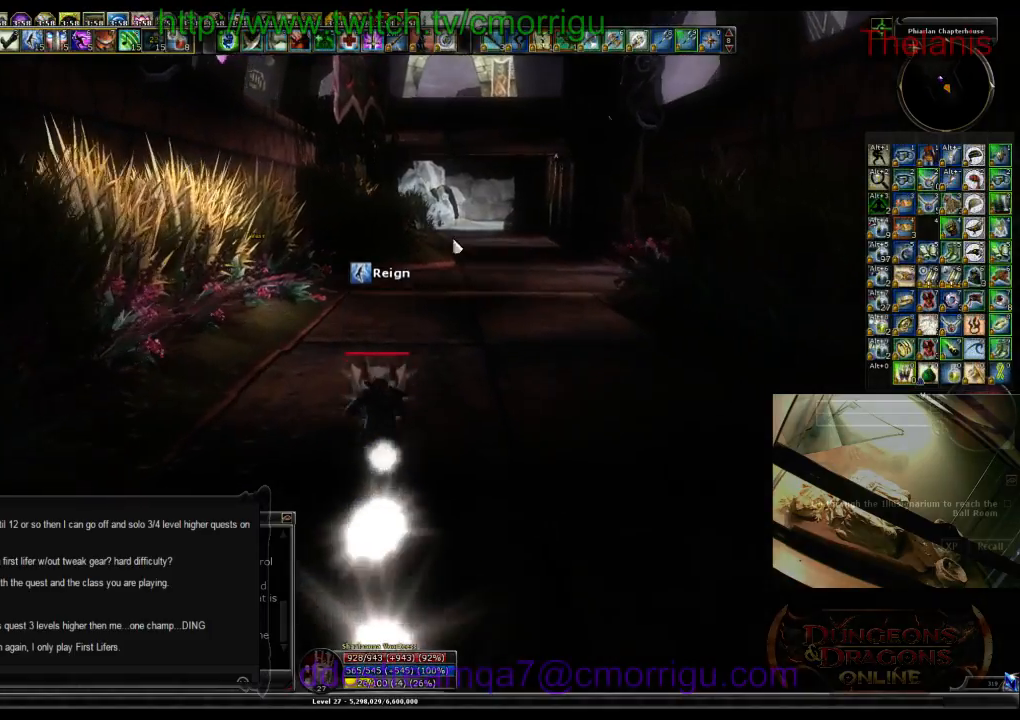
{"keys": ["w"], "events": []}
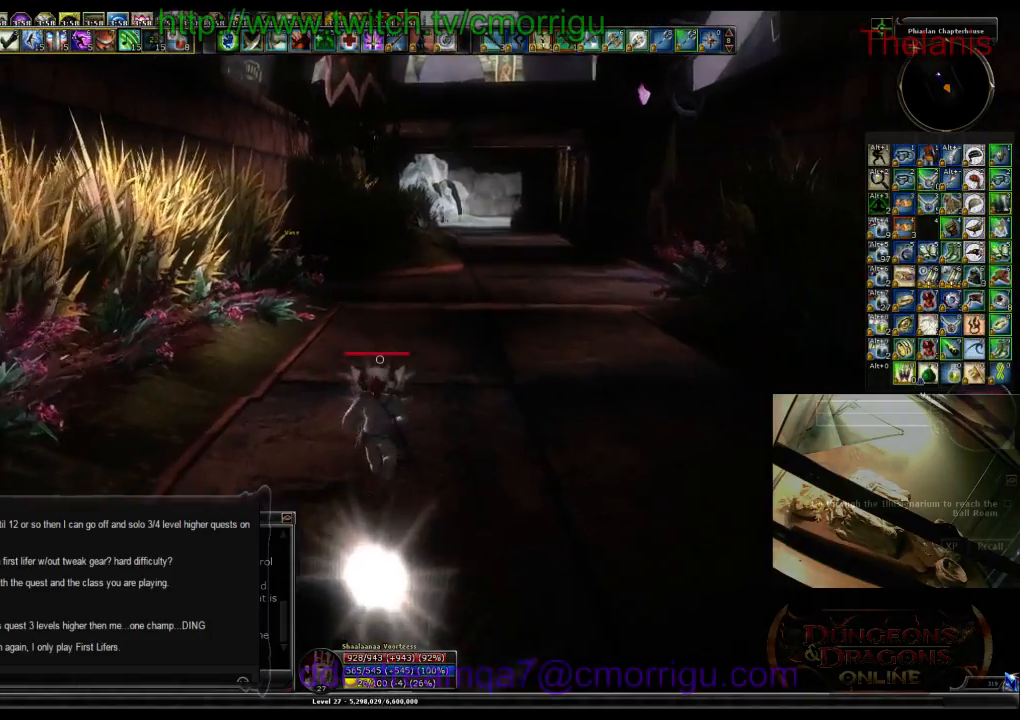
{"keys": ["w"], "events": []}
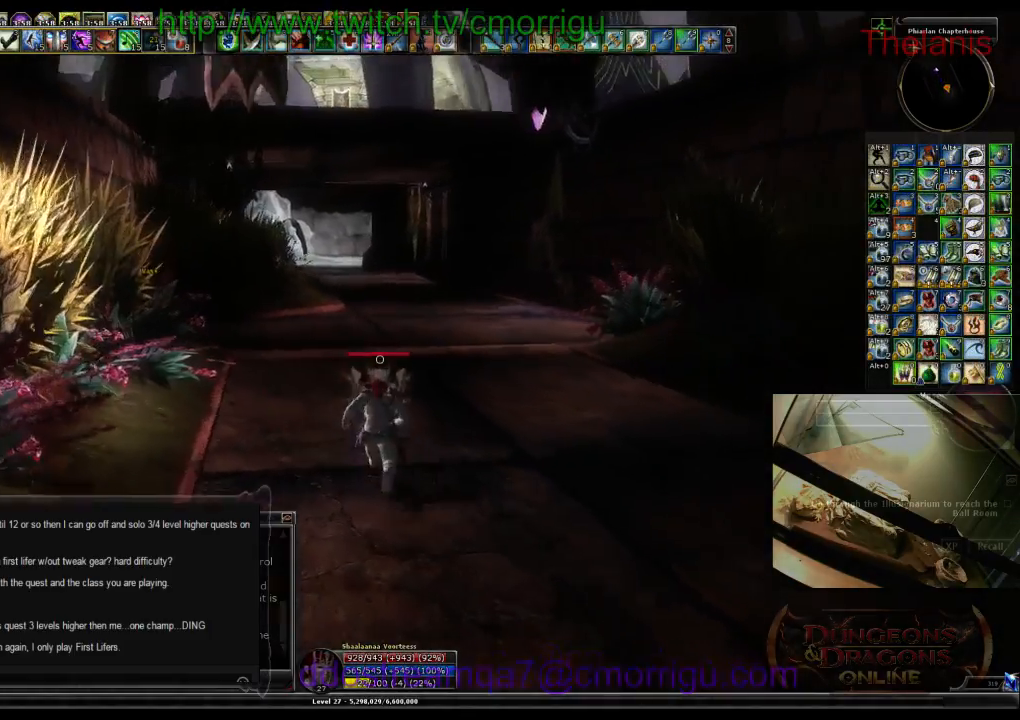
{"keys": ["w"], "events": []}
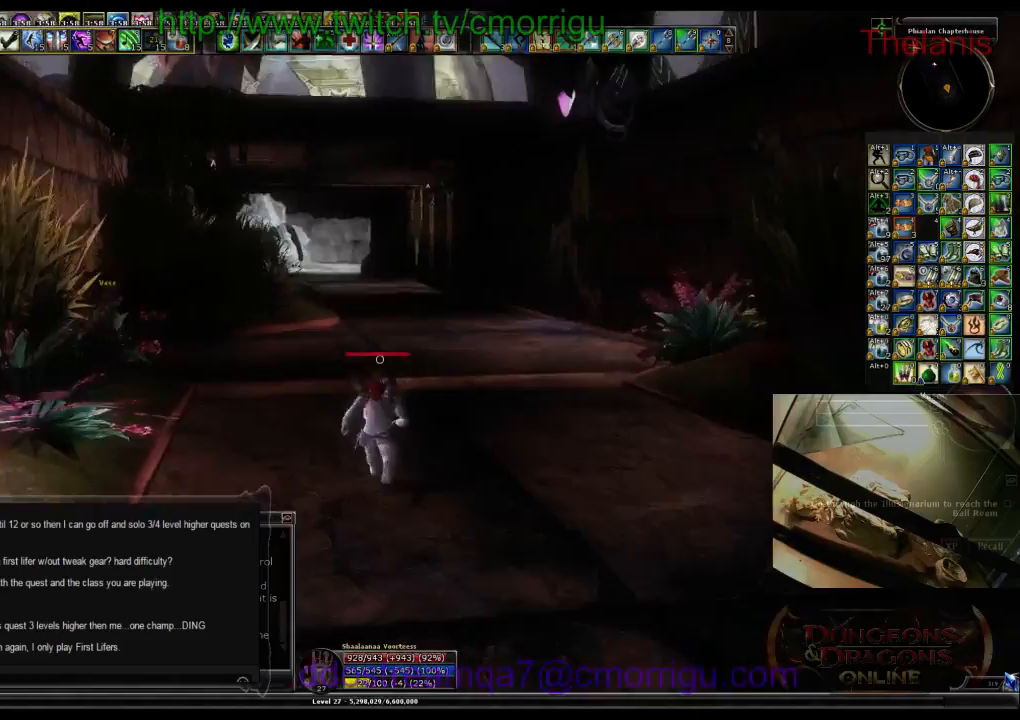
{"keys": ["w"], "events": []}
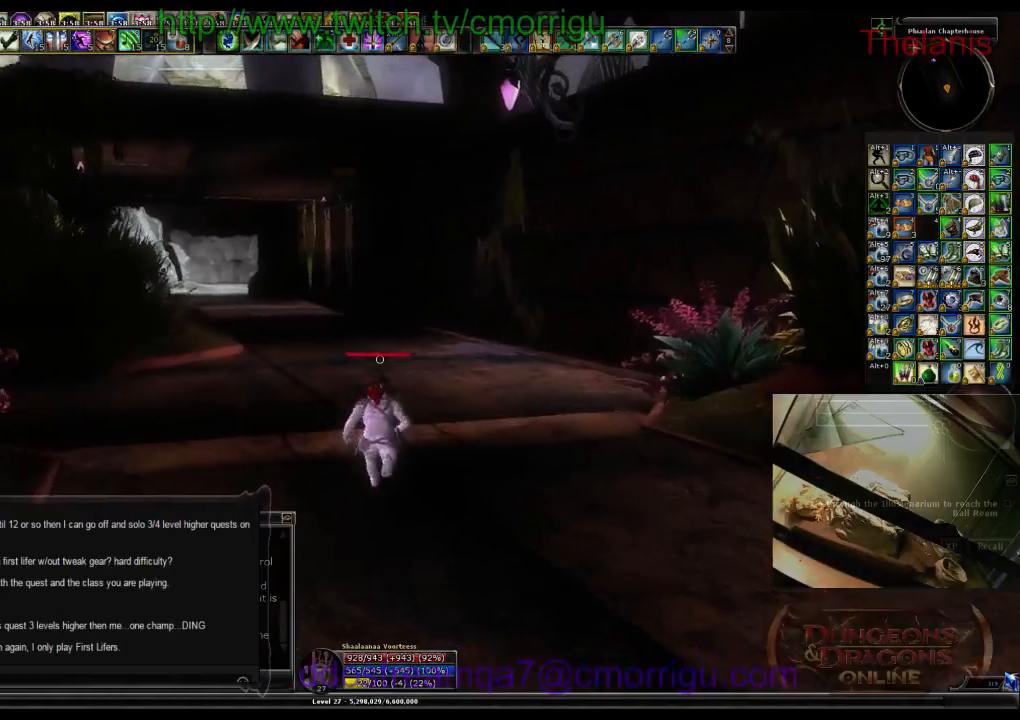
{"keys": ["w"], "events": []}
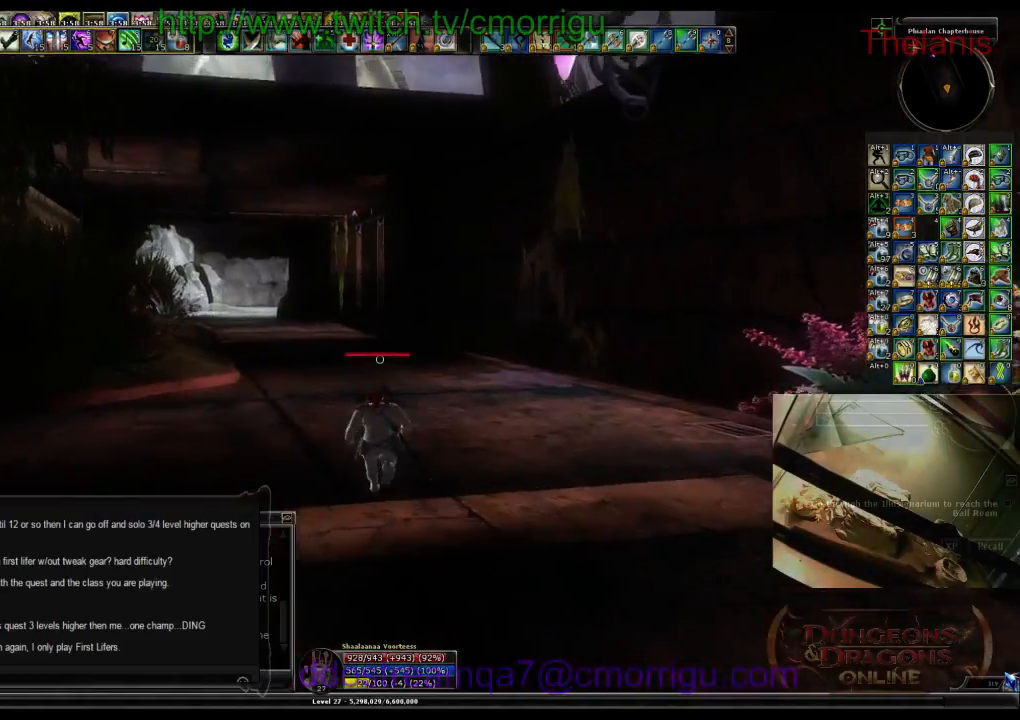
{"keys": ["w"], "events": []}
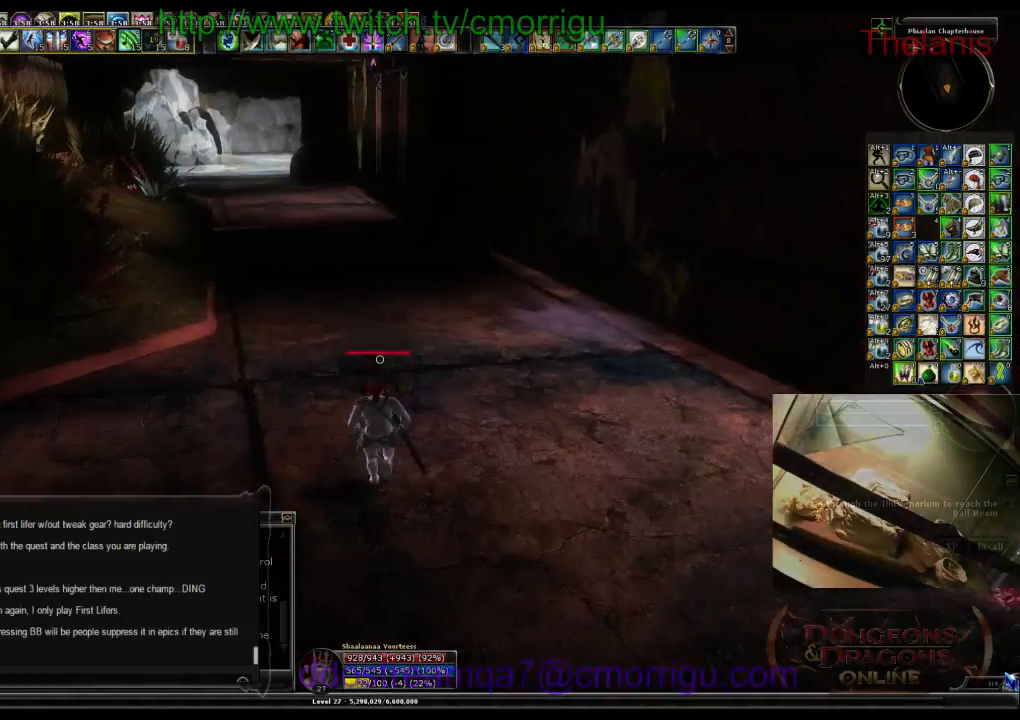
{"keys": ["w"], "events": []}
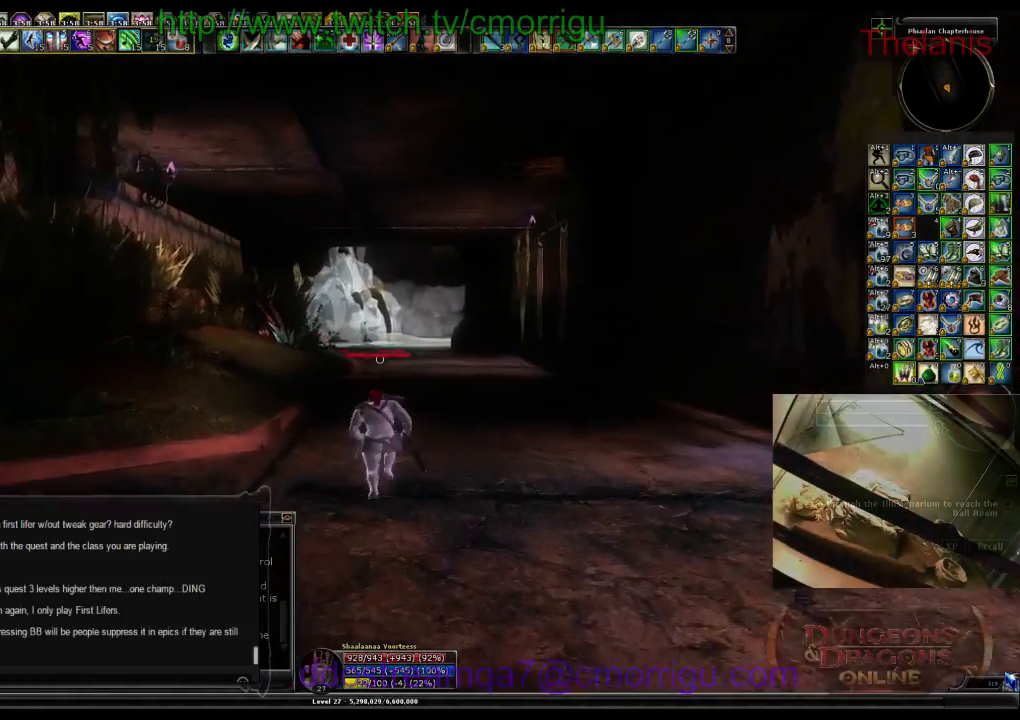
{"keys": ["w"], "events": []}
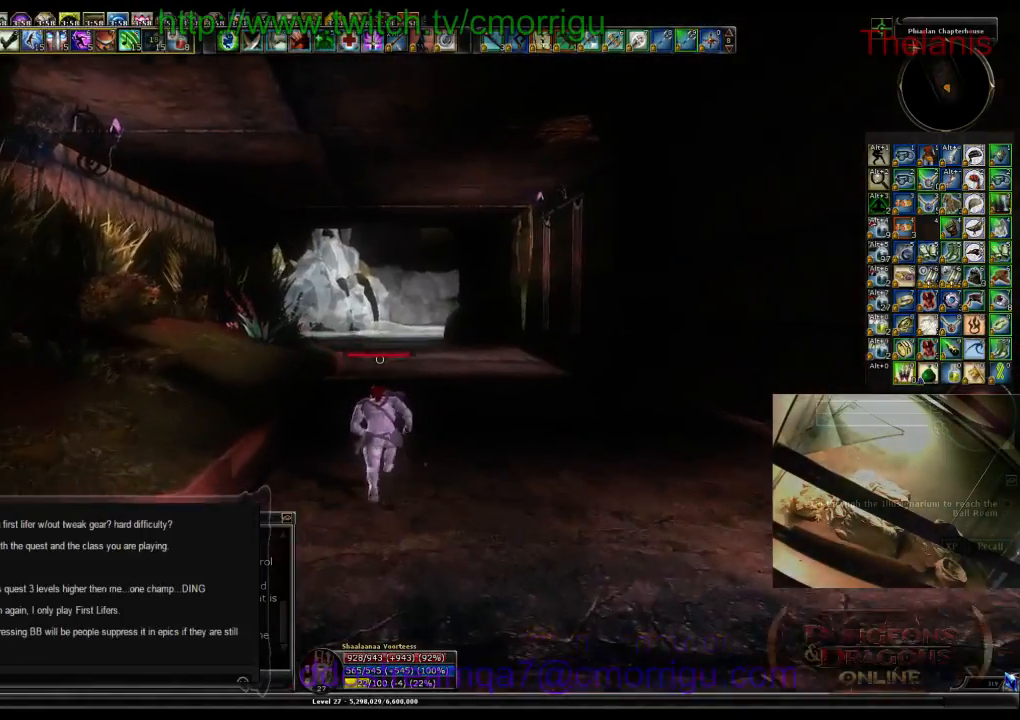
{"keys": ["w"], "events": []}
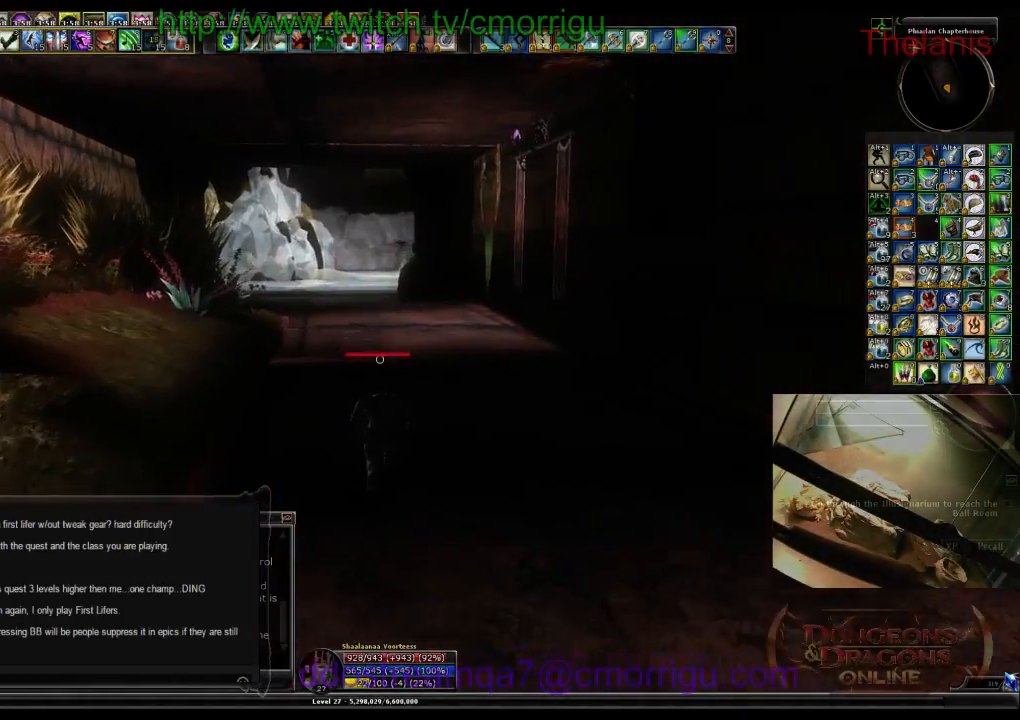
{"keys": ["w"], "events": []}
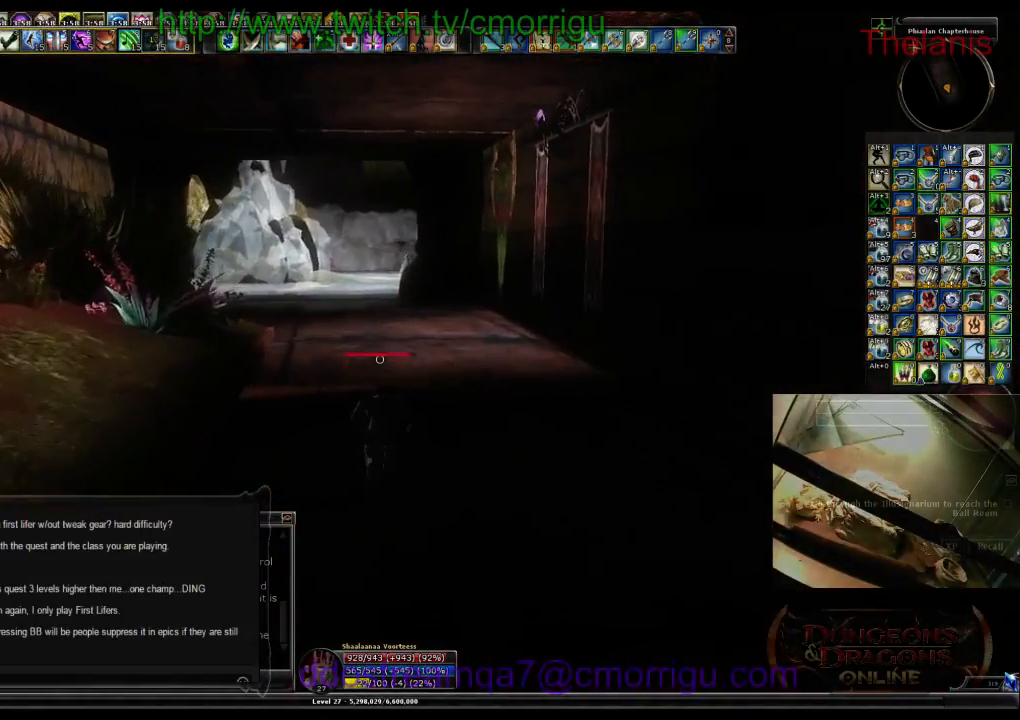
{"keys": ["w"], "events": []}
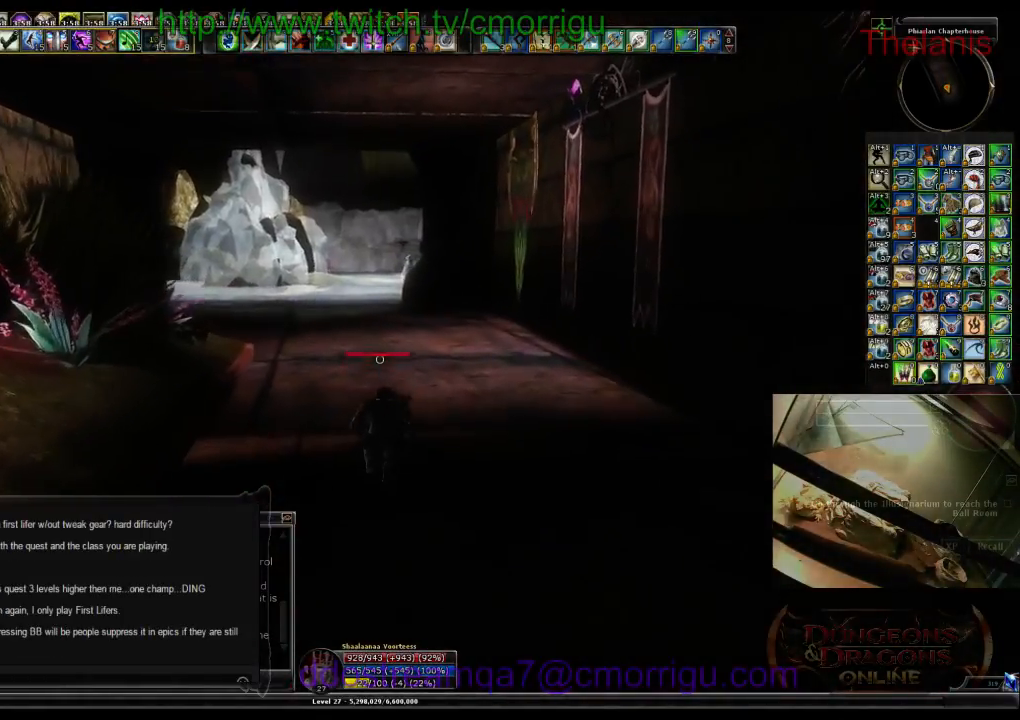
{"keys": ["w"], "events": []}
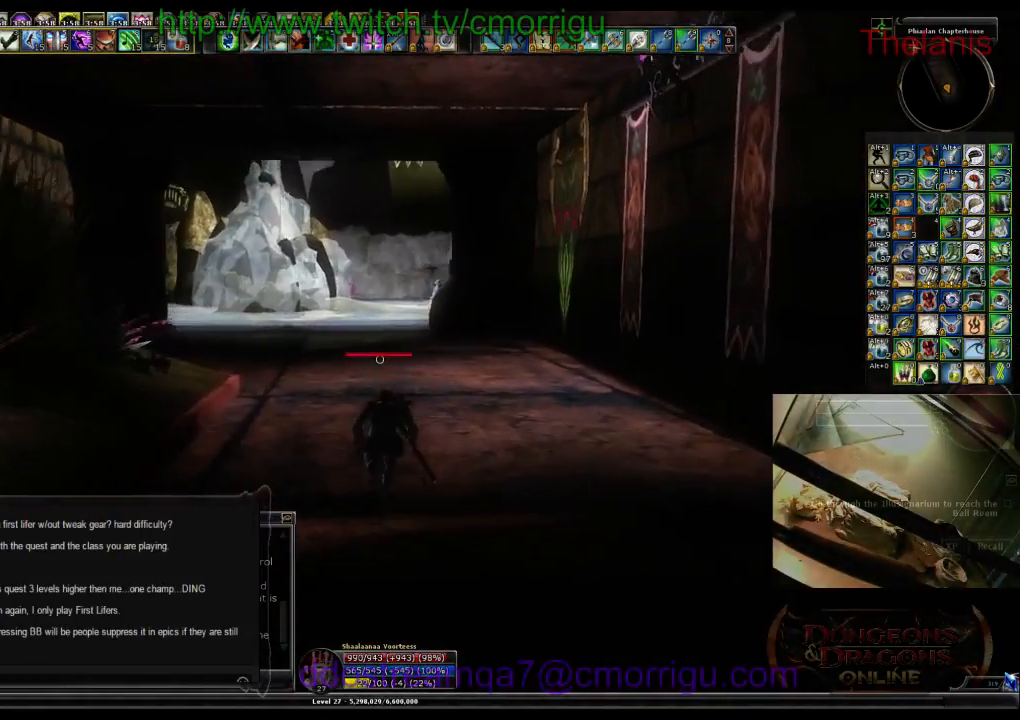
{"keys": ["w"], "events": []}
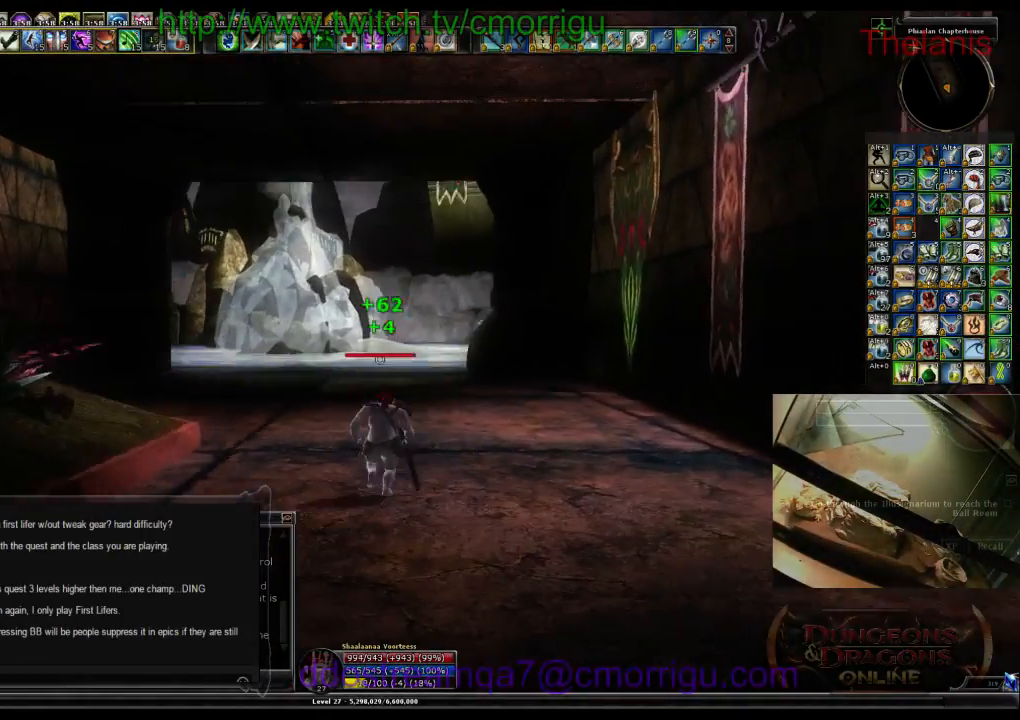
{"keys": ["w"], "events": []}
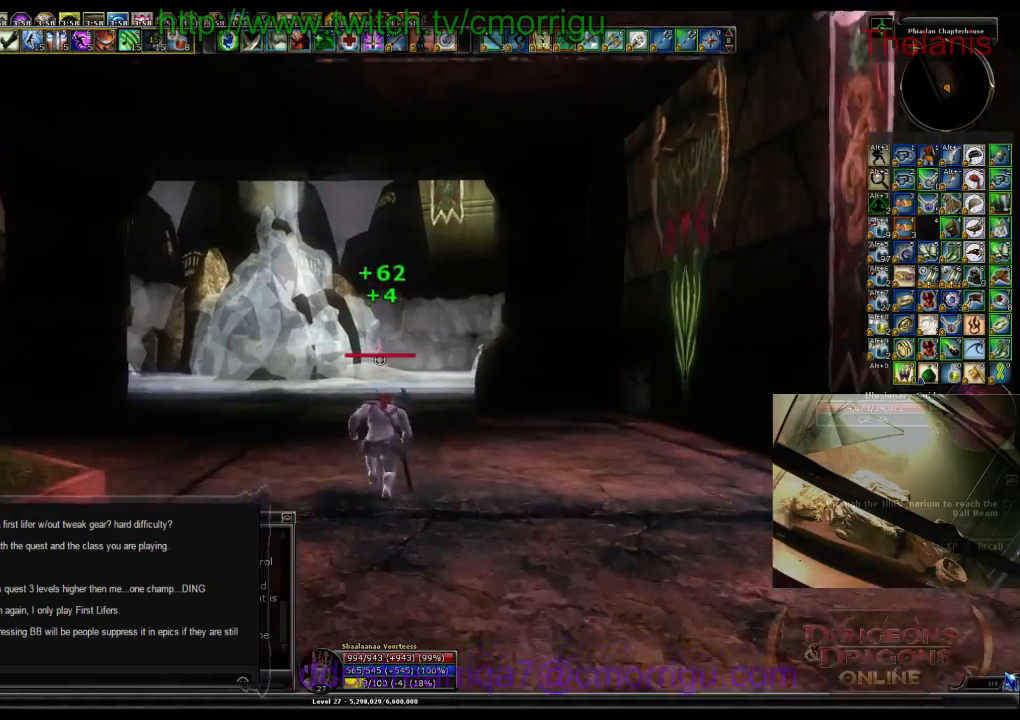
{"keys": ["w"], "events": []}
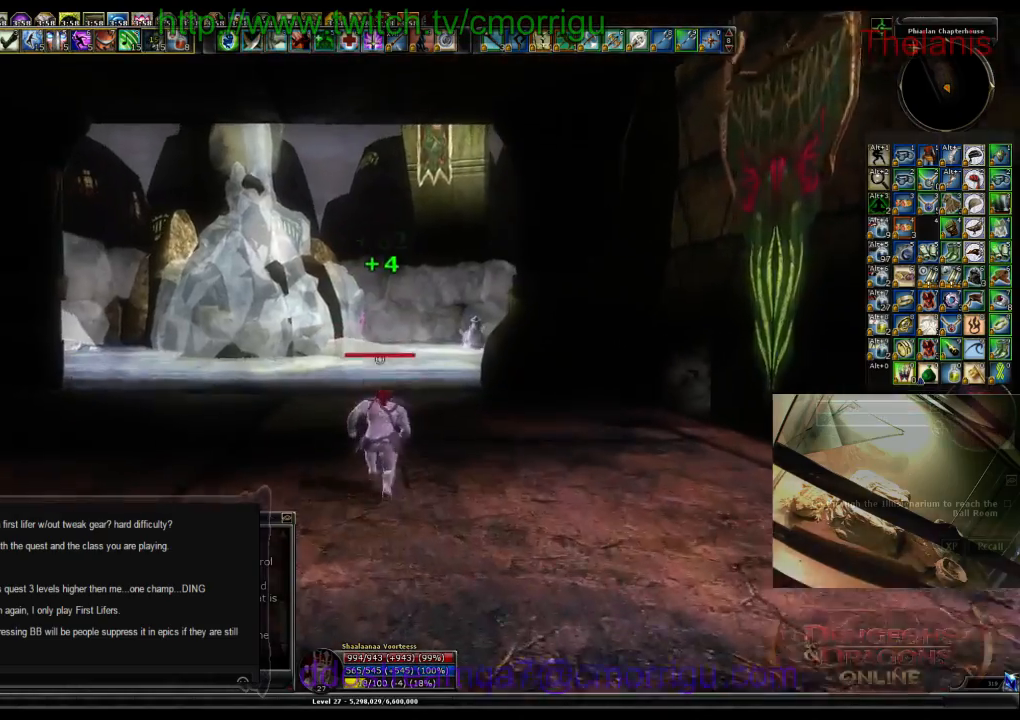
{"keys": ["w"], "events": []}
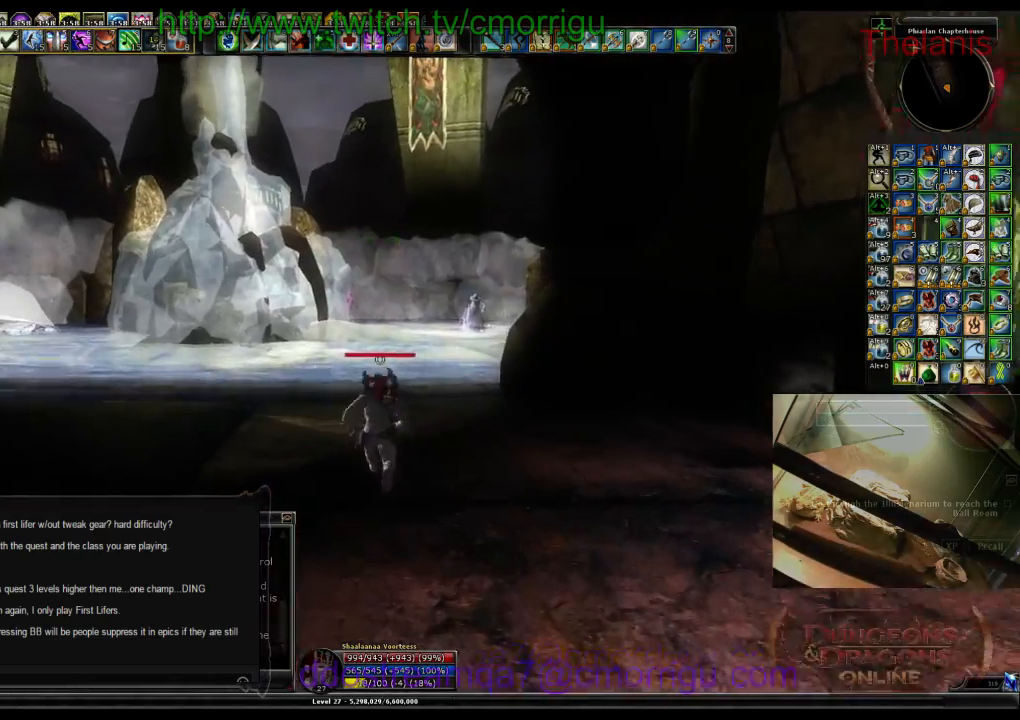
{"keys": ["w"], "events": []}
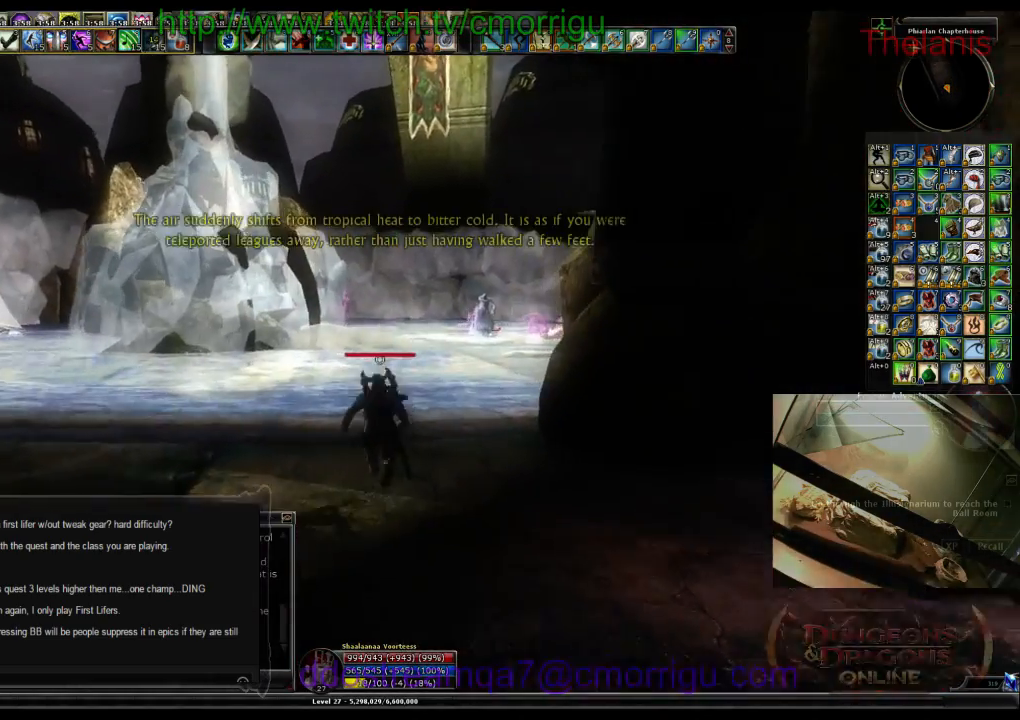
{"keys": ["w"], "events": []}
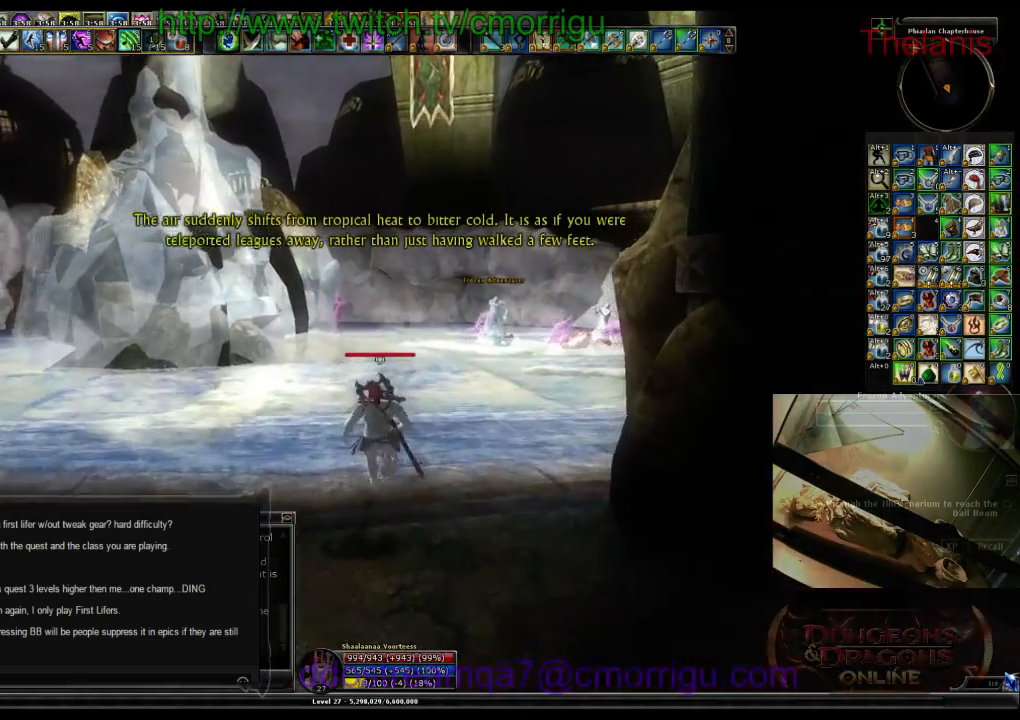
{"keys": ["w"], "events": []}
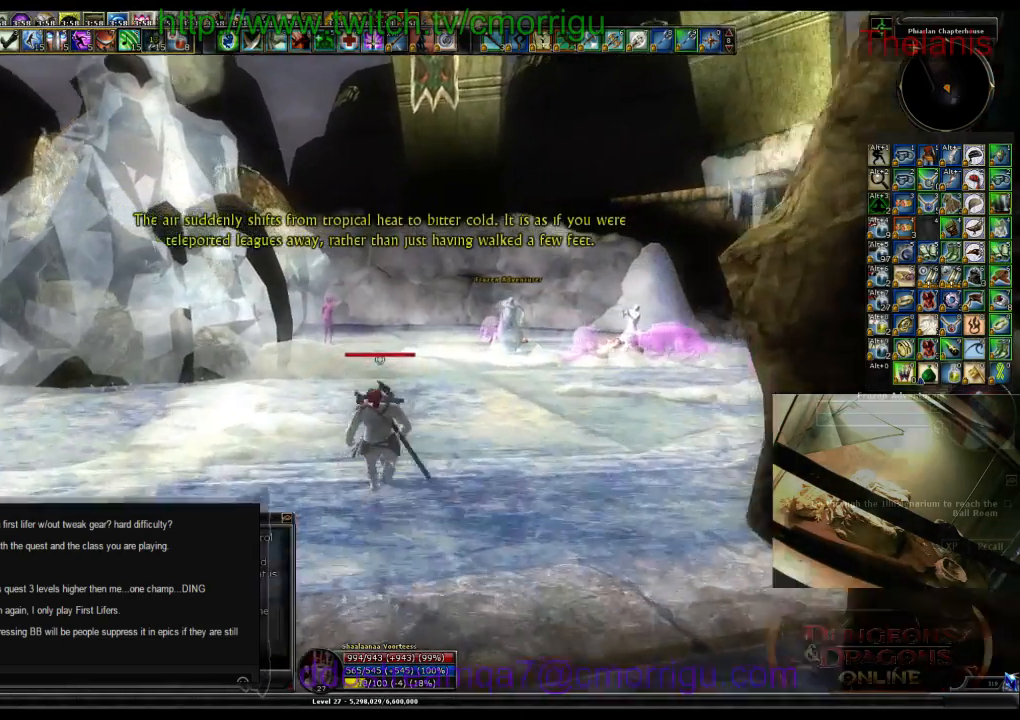
{"keys": ["w"], "events": []}
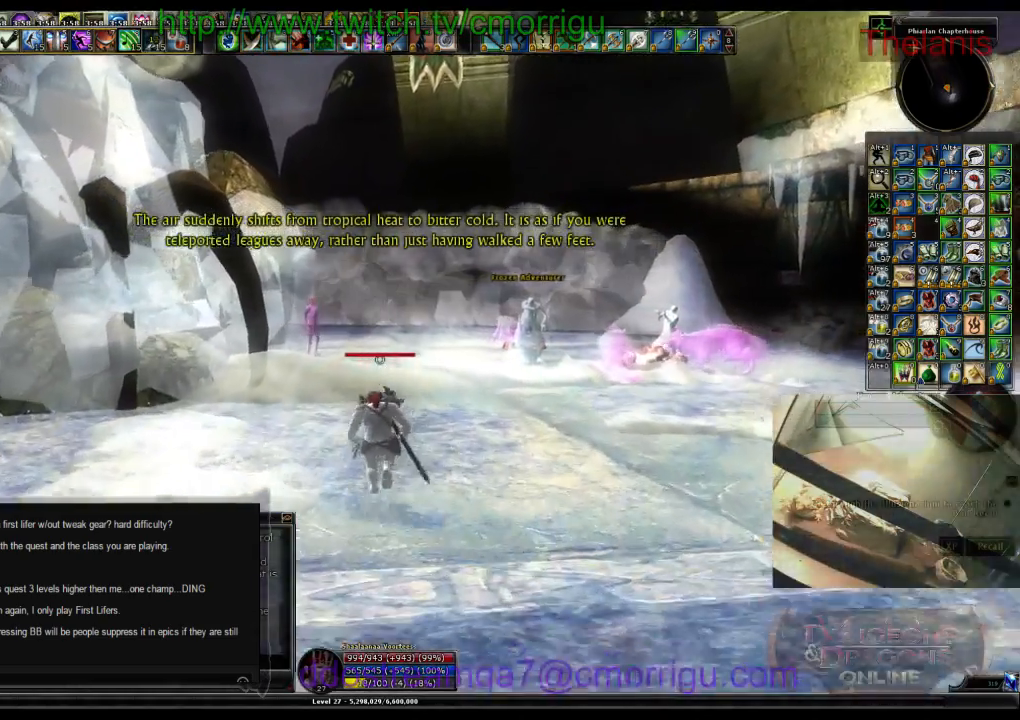
{"keys": ["w"]}
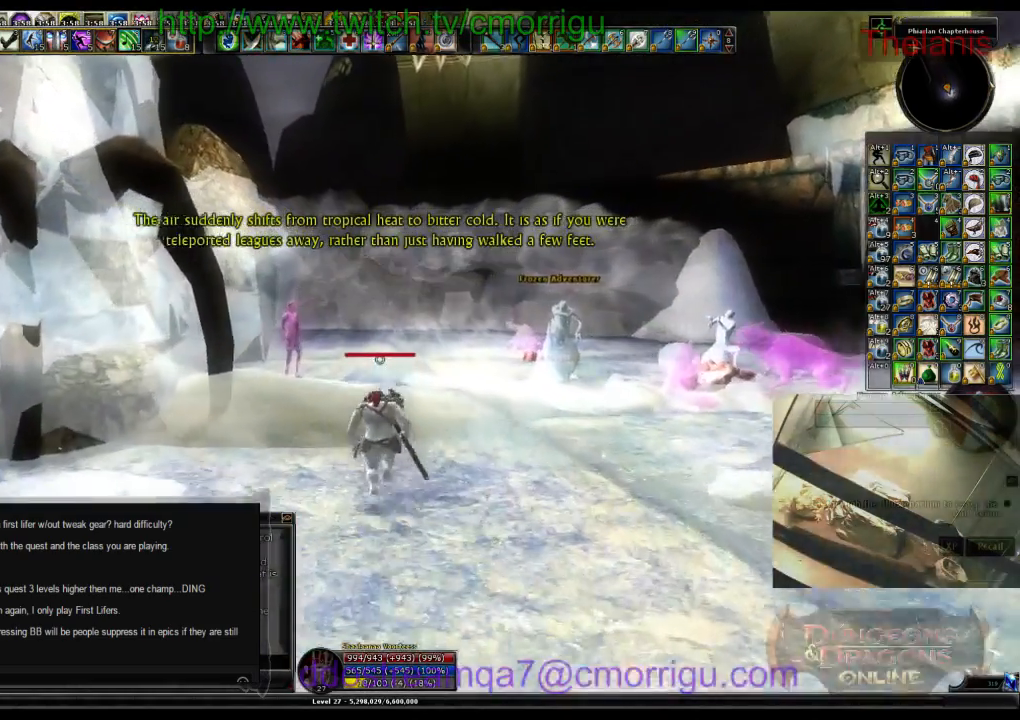
{"keys": ["w"], "events": []}